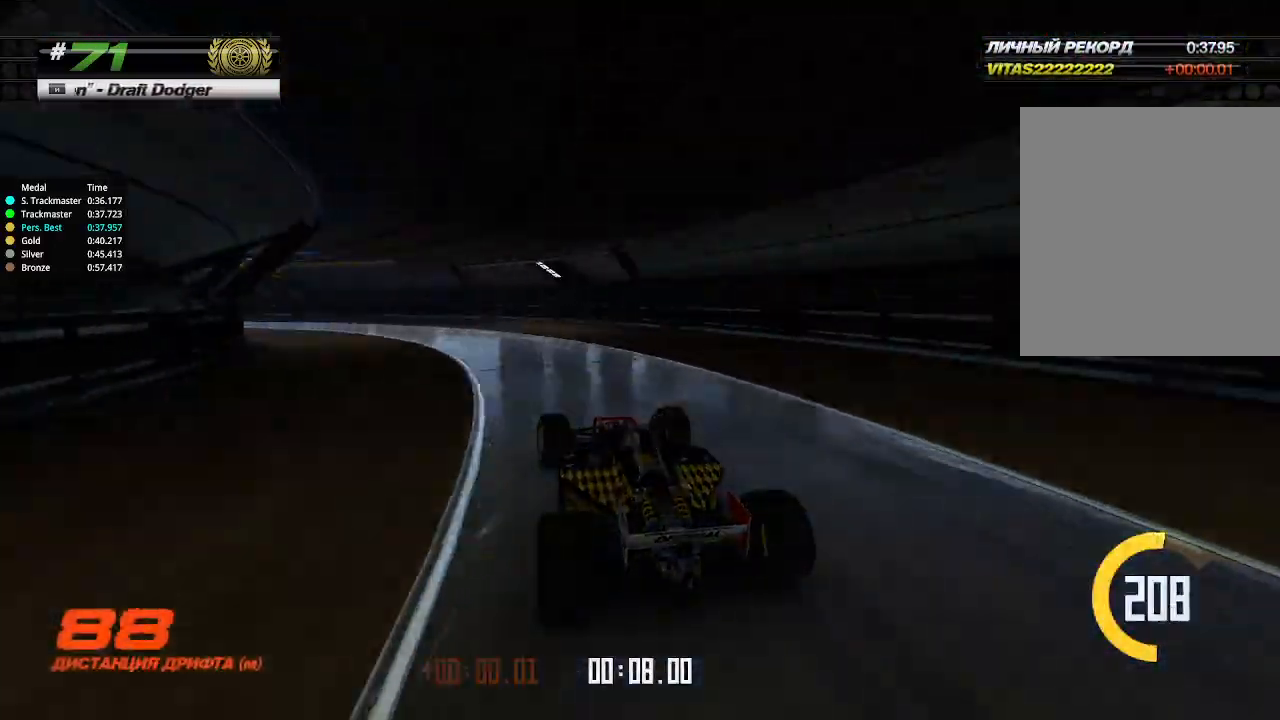
Gameplay with keyboard; each line is a JSON object with the keys held at the frame after it. "events" lists presses ("down") and releases ("up") of "down", "left", "right" and "up" between this image and that frame as [ms after this image, input, new state], when the widget could be followed in between. No other keys are recorded. Mouse input is not recorded.
{"keys": ["left", "up"], "events": []}
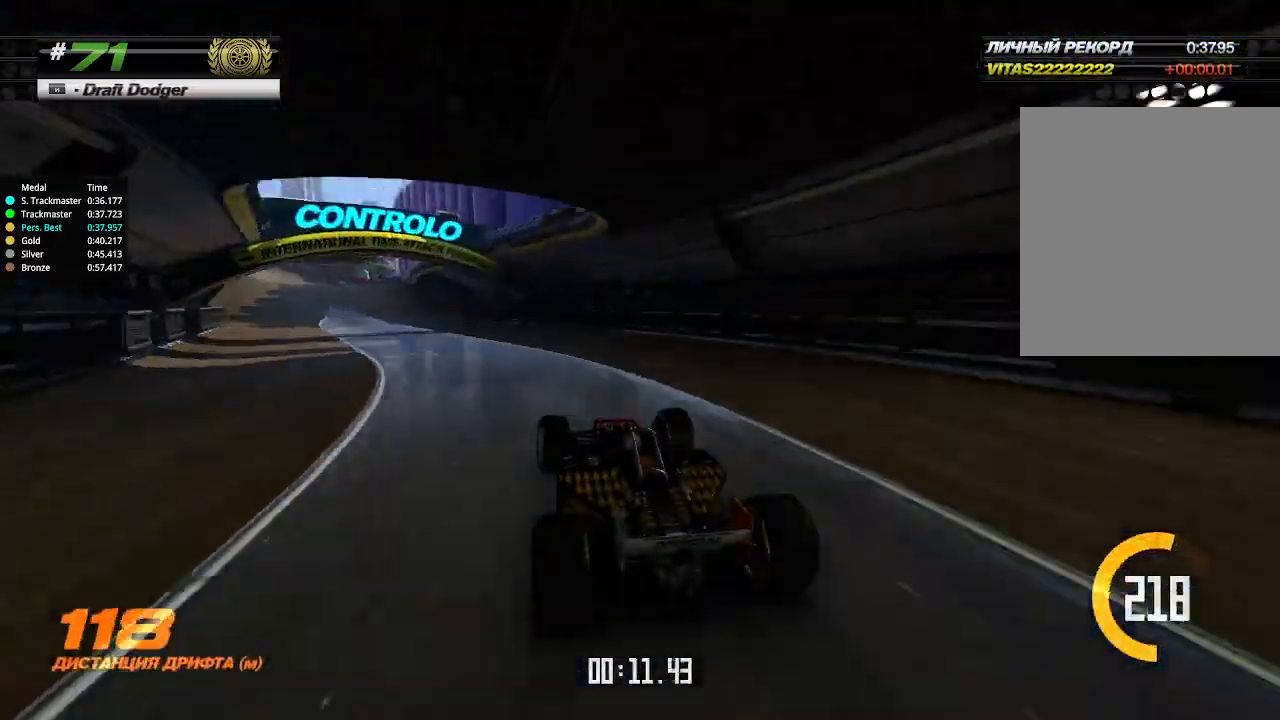
{"keys": ["left", "up"], "events": [[167, "left", "up"], [467, "left", "down"]]}
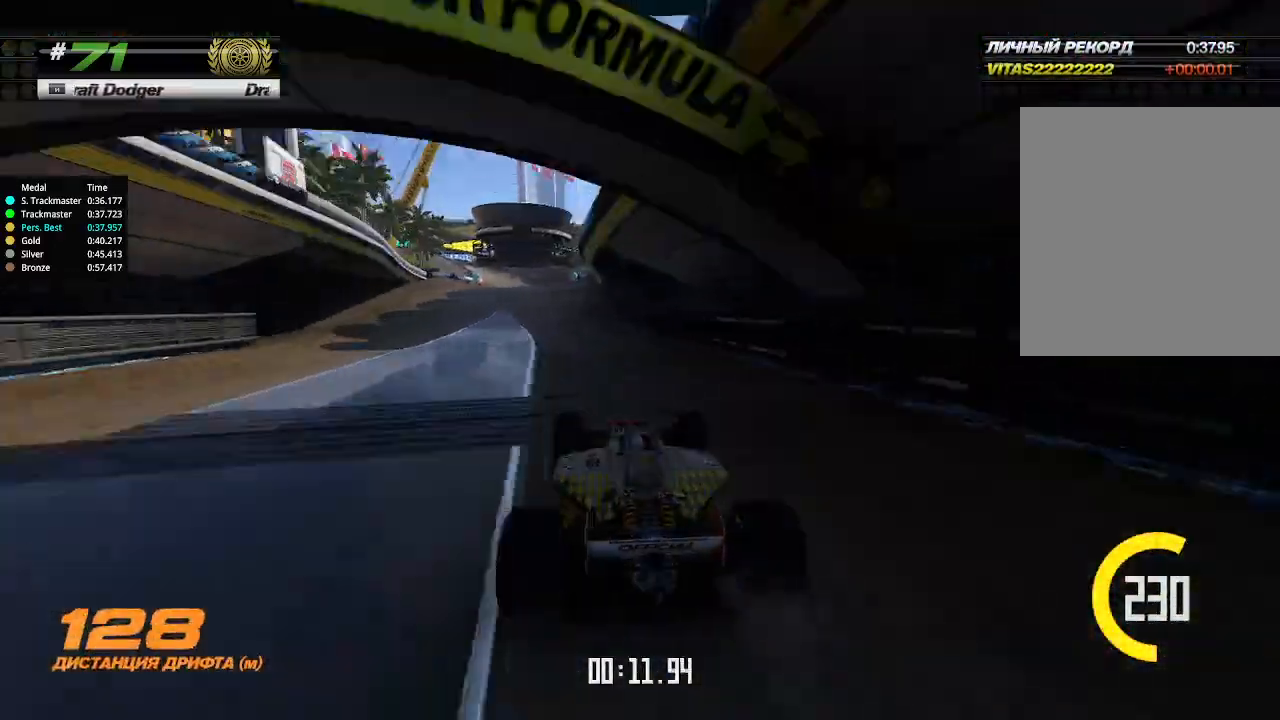
{"keys": ["up"], "events": [[67, "left", "up"], [300, "left", "down"], [433, "left", "up"]]}
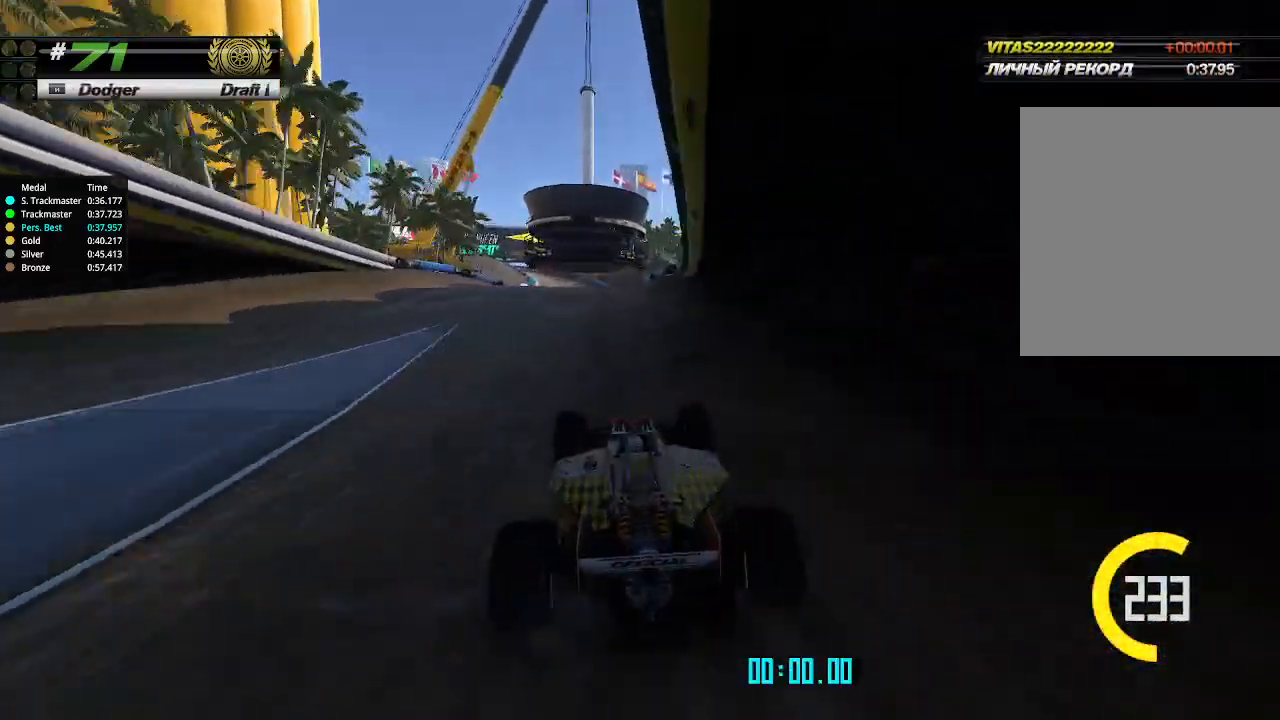
{"keys": ["up"], "events": [[200, "right", "down"], [233, "right", "up"]]}
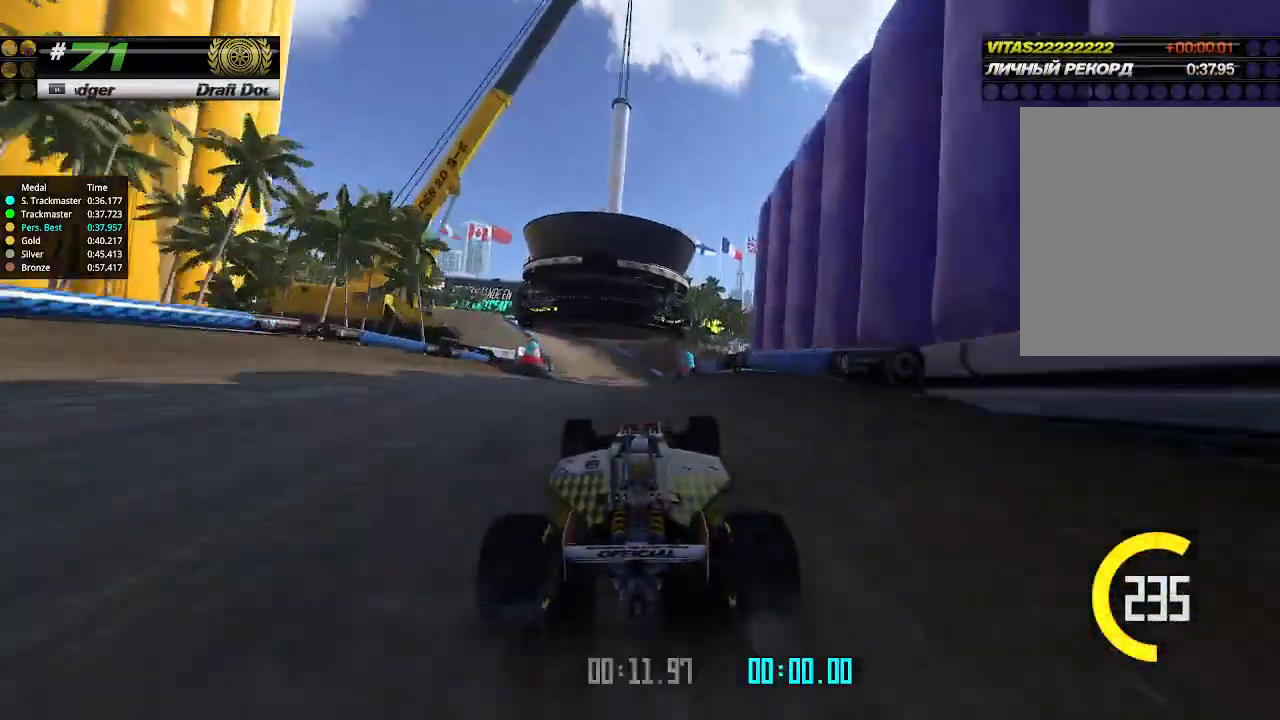
{"keys": ["up"], "events": [[400, "left", "down"], [500, "left", "up"]]}
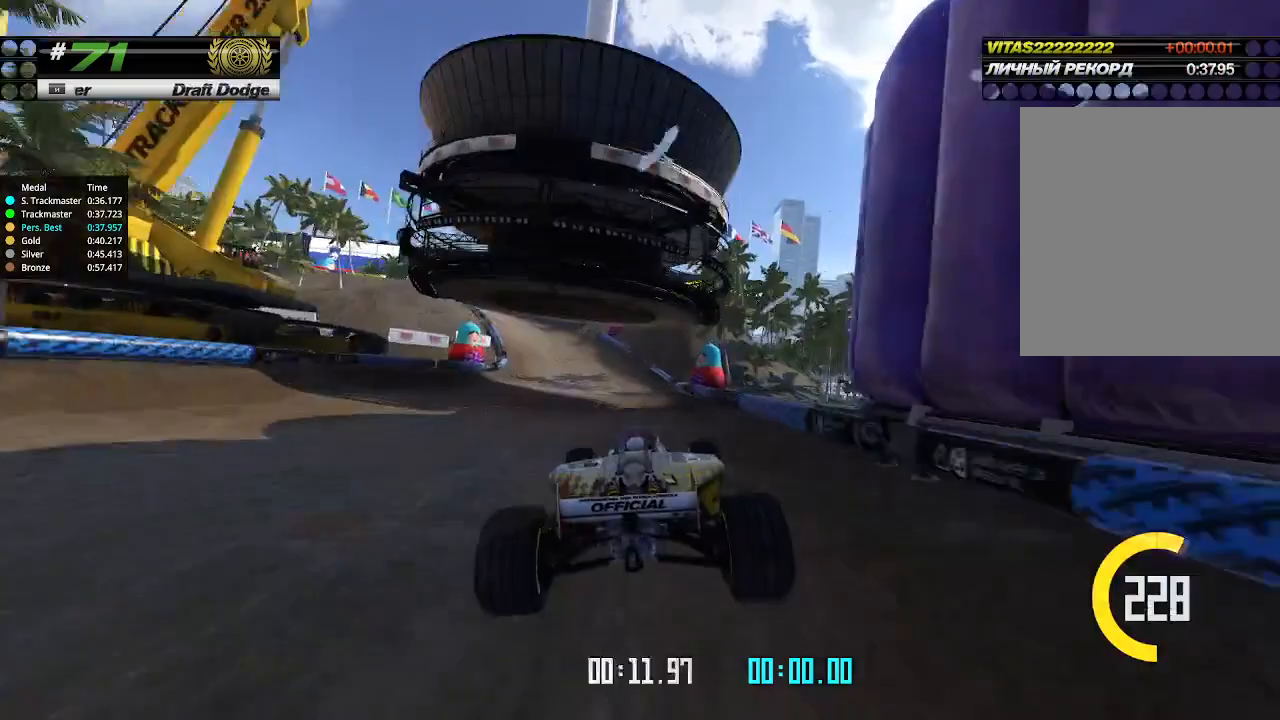
{"keys": ["left"], "events": [[200, "left", "down"], [467, "up", "up"]]}
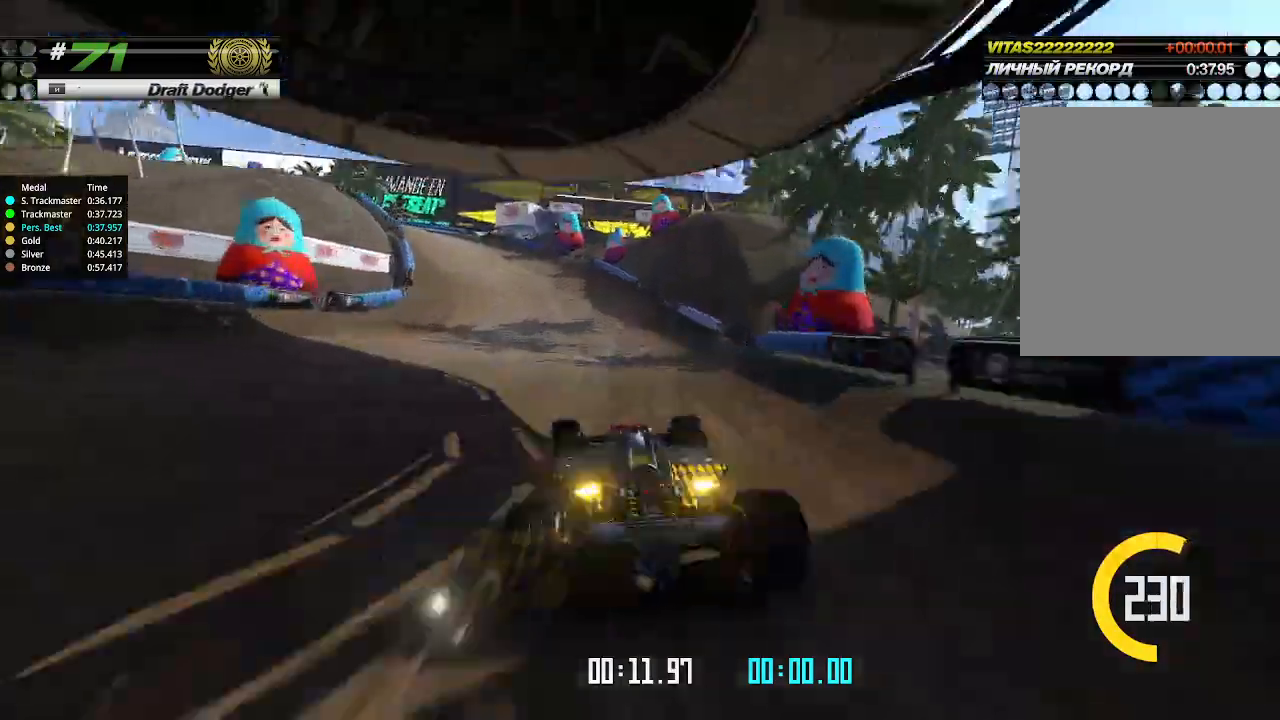
{"keys": ["left", "up"], "events": [[167, "up", "down"]]}
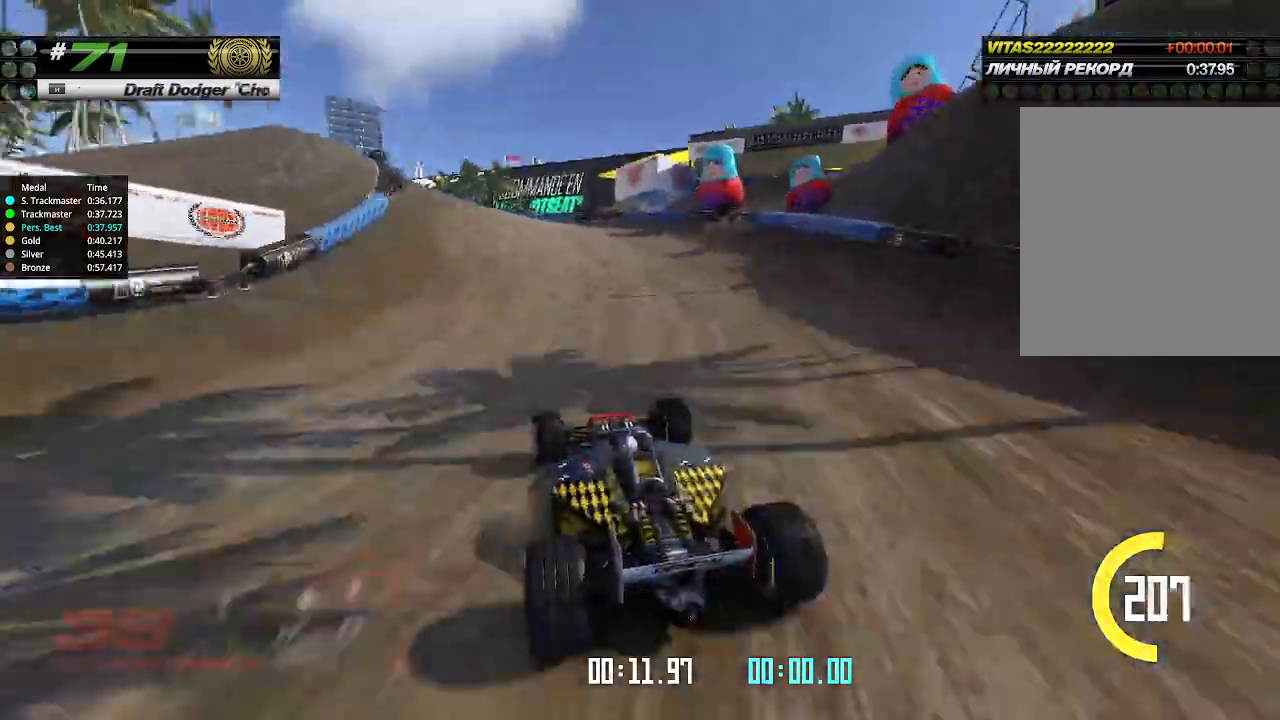
{"keys": ["left", "up"], "events": [[233, "up", "up"], [333, "up", "down"]]}
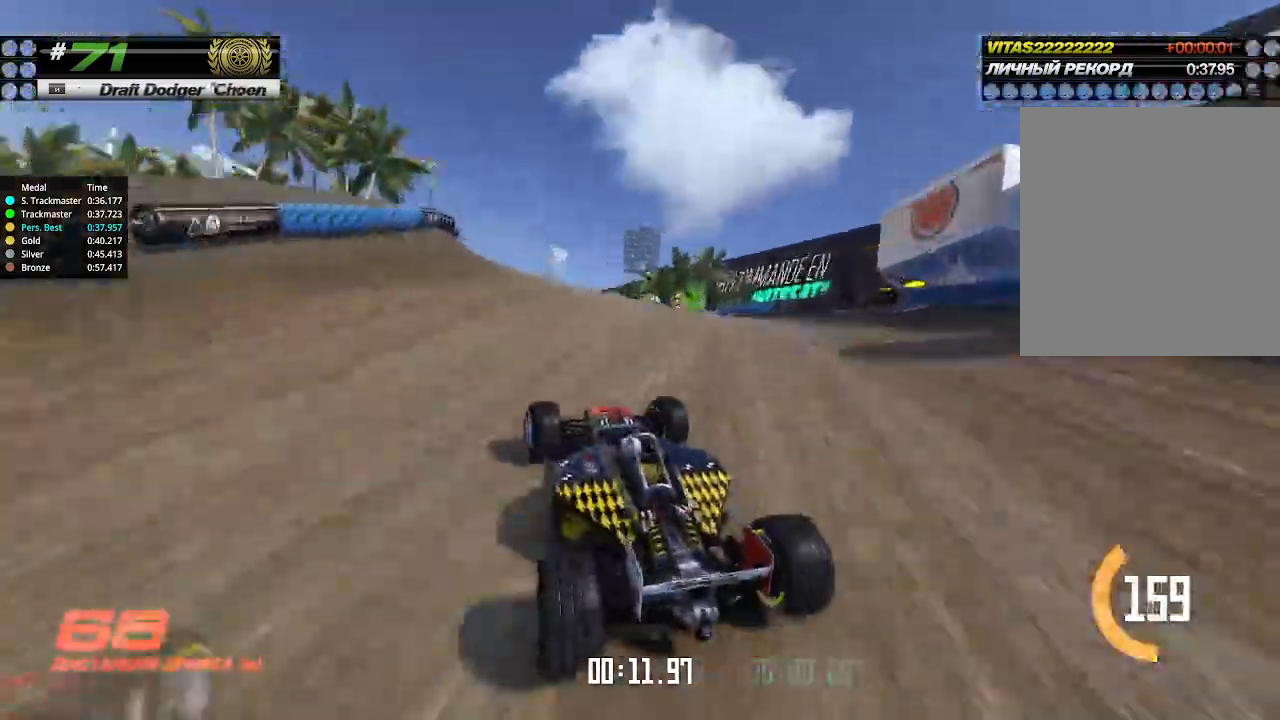
{"keys": ["up"], "events": [[200, "left", "up"]]}
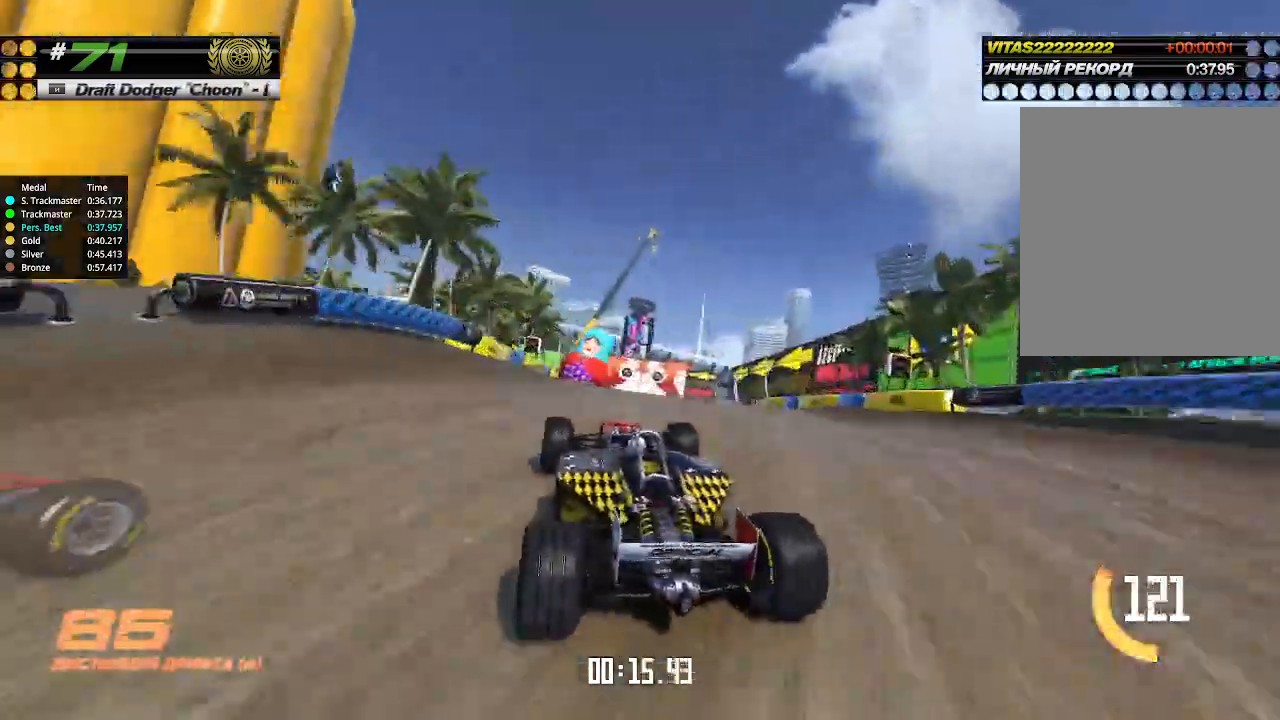
{"keys": ["up"], "events": []}
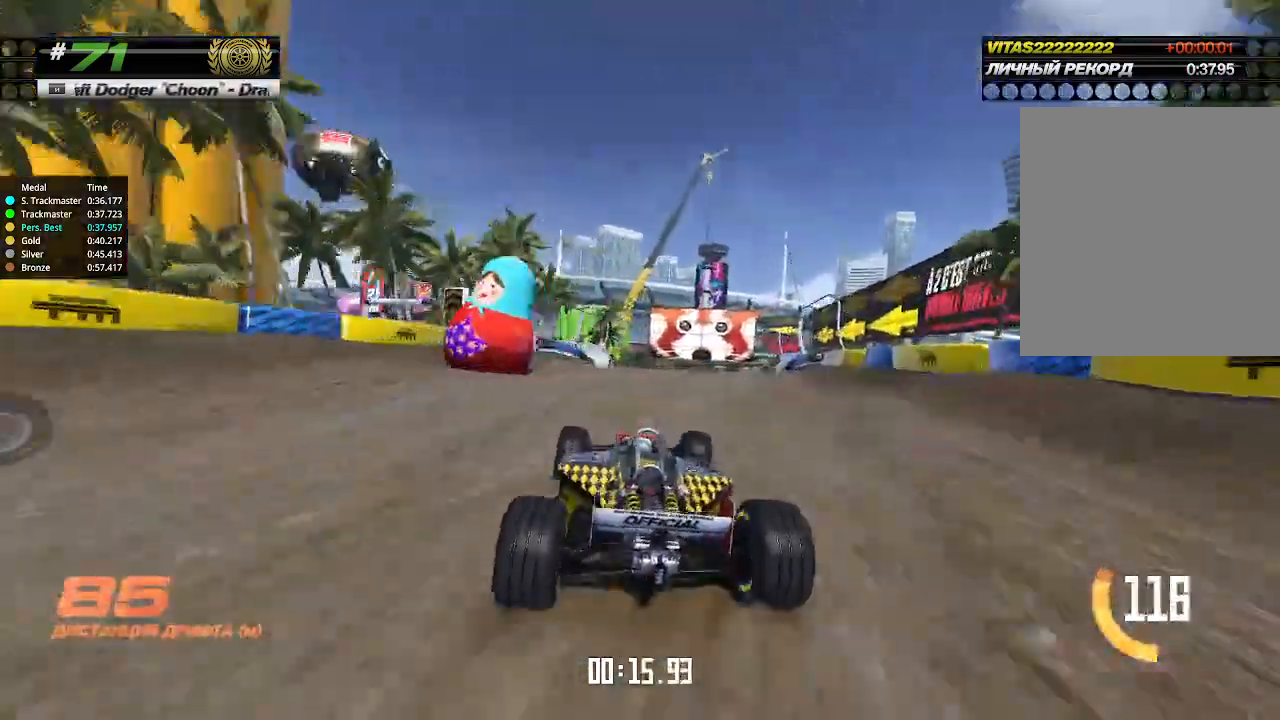
{"keys": ["up"], "events": []}
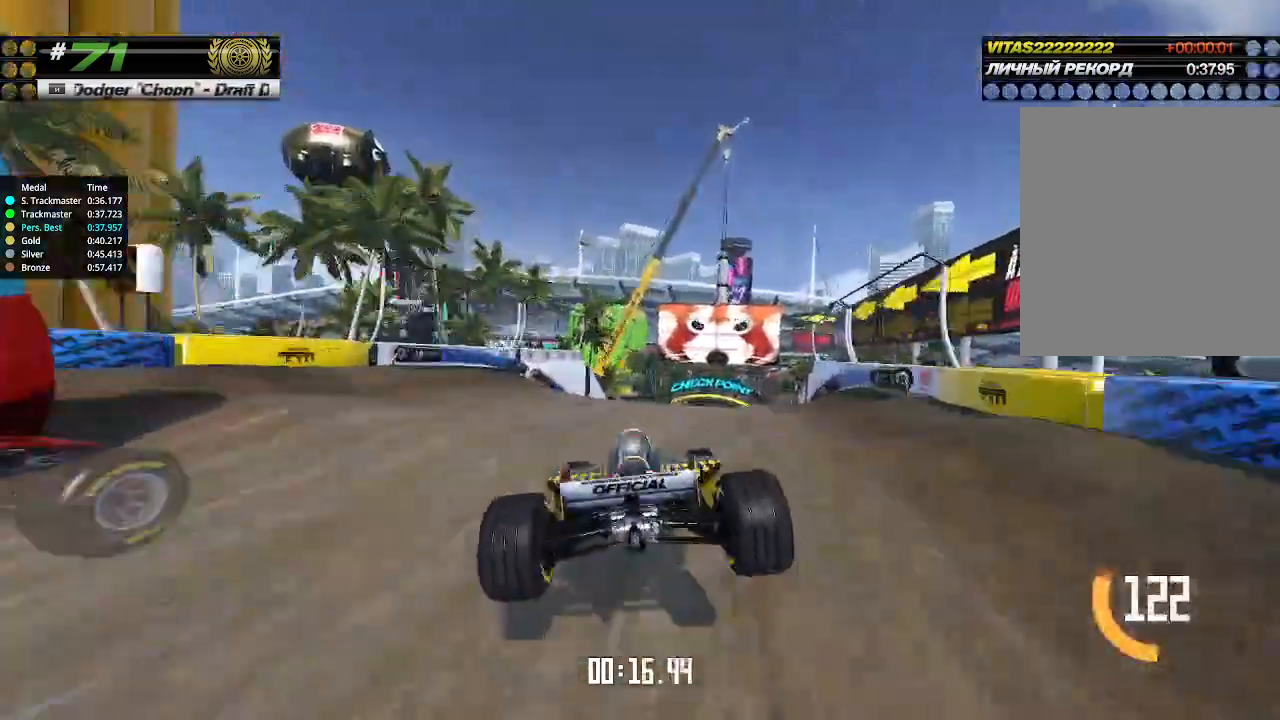
{"keys": ["up"], "events": [[100, "right", "down"], [167, "right", "up"]]}
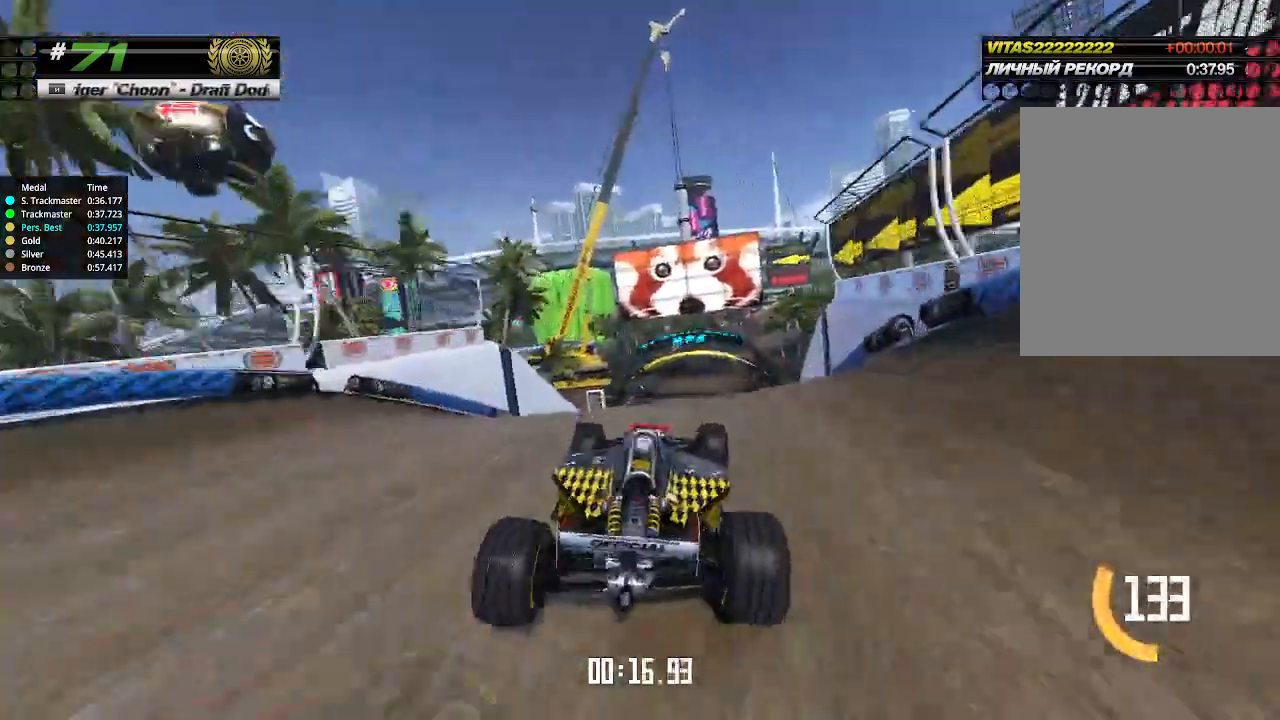
{"keys": ["up"], "events": []}
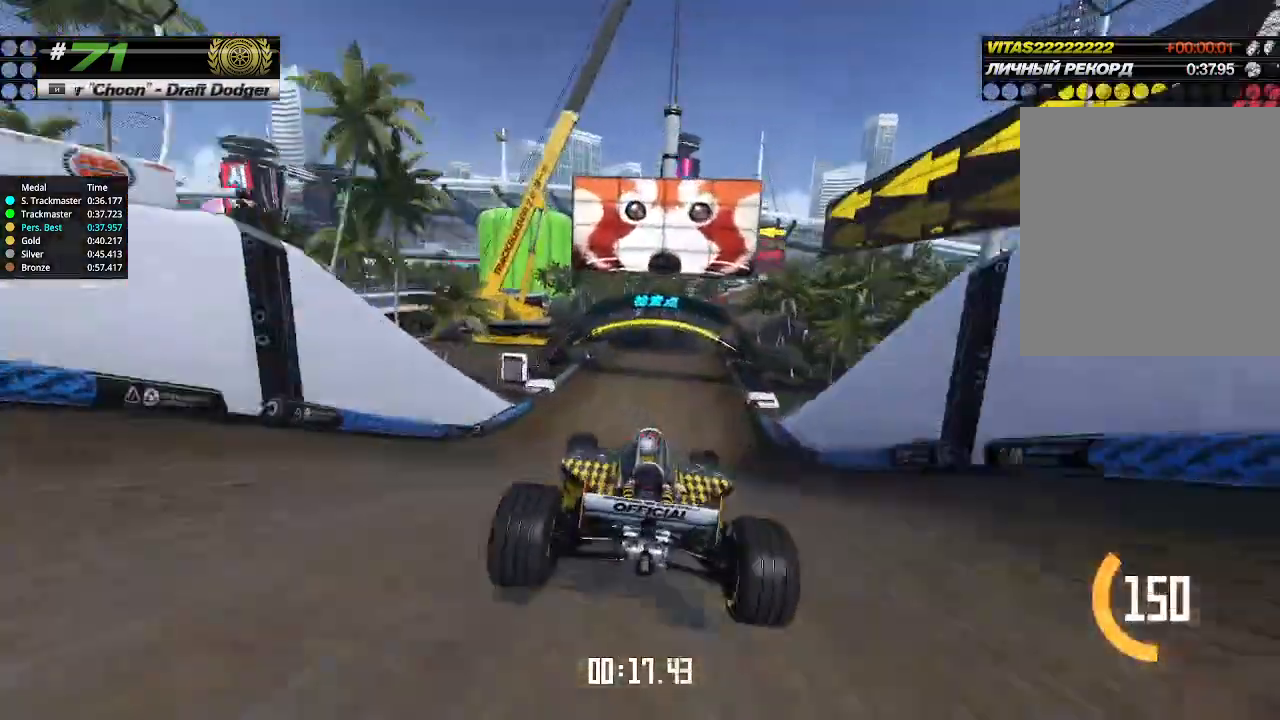
{"keys": ["up"], "events": [[167, "right", "down"], [300, "right", "up"], [400, "right", "down"], [500, "right", "up"]]}
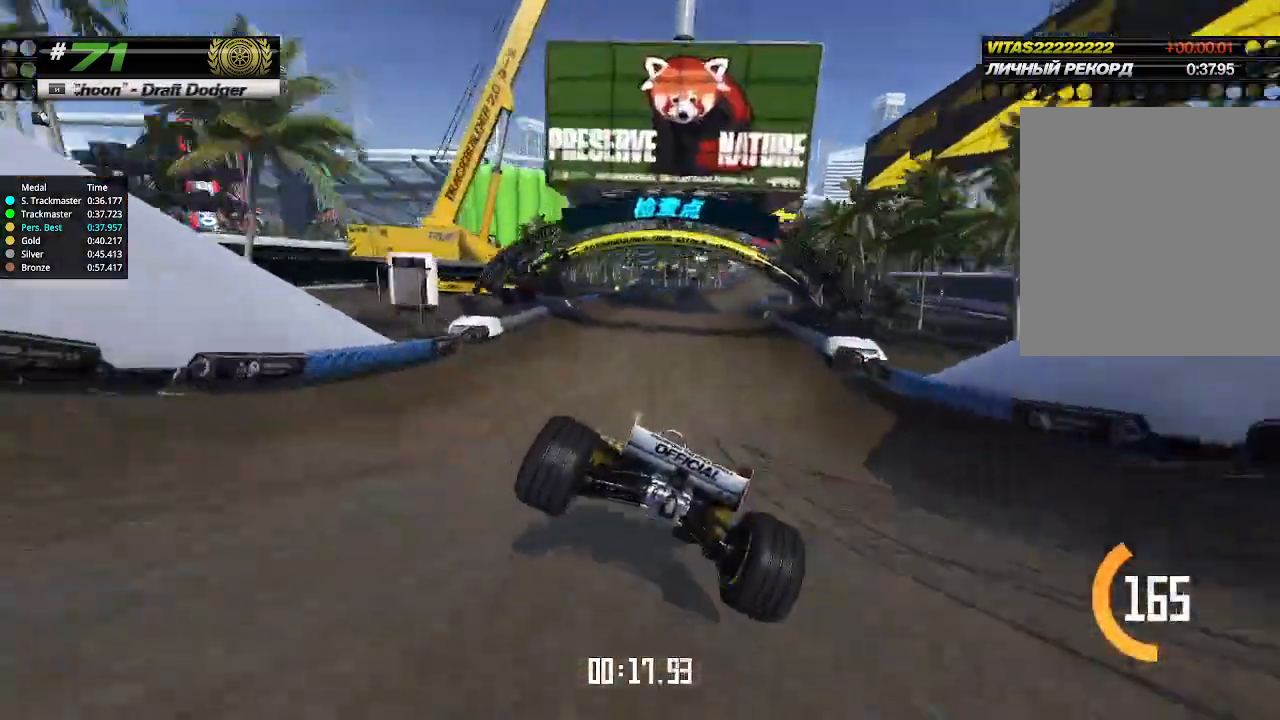
{"keys": ["right", "up"], "events": [[100, "right", "down"], [167, "right", "up"], [433, "right", "down"]]}
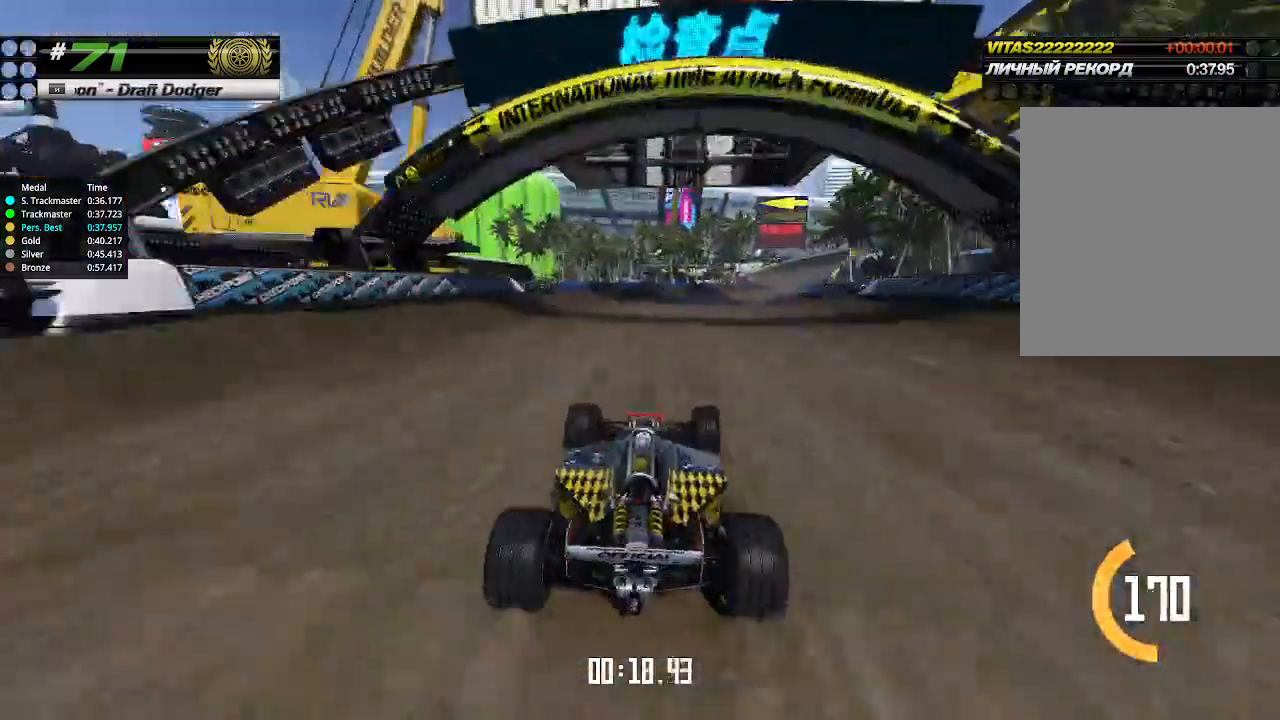
{"keys": ["up"], "events": [[33, "right", "up"], [100, "right", "down"], [233, "right", "up"]]}
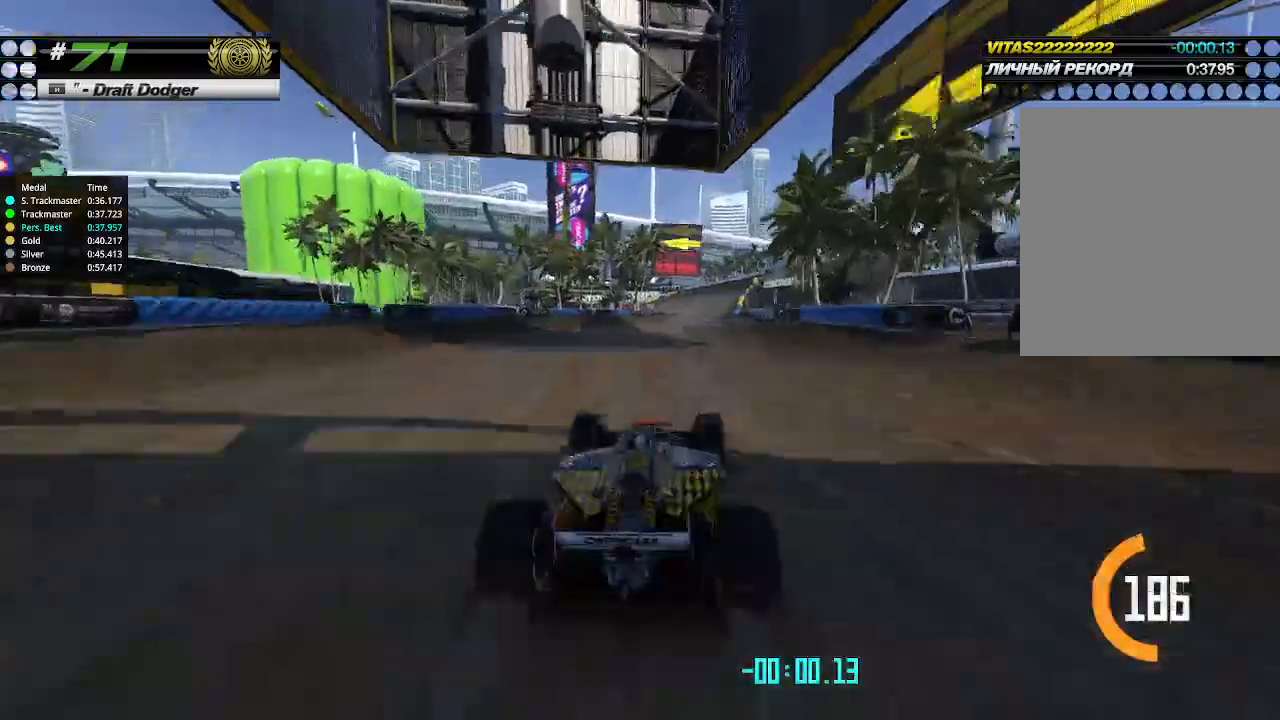
{"keys": ["up"], "events": [[300, "right", "down"], [367, "right", "up"]]}
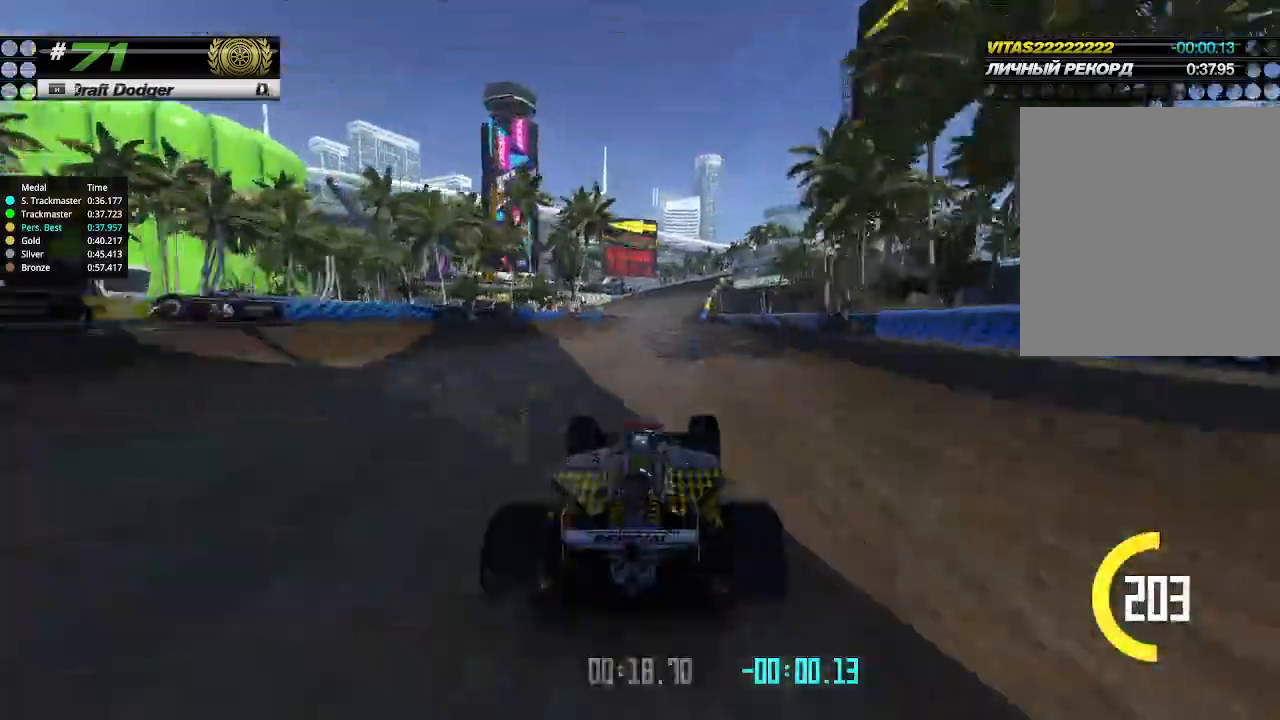
{"keys": ["up"], "events": [[233, "right", "down"], [333, "right", "up"]]}
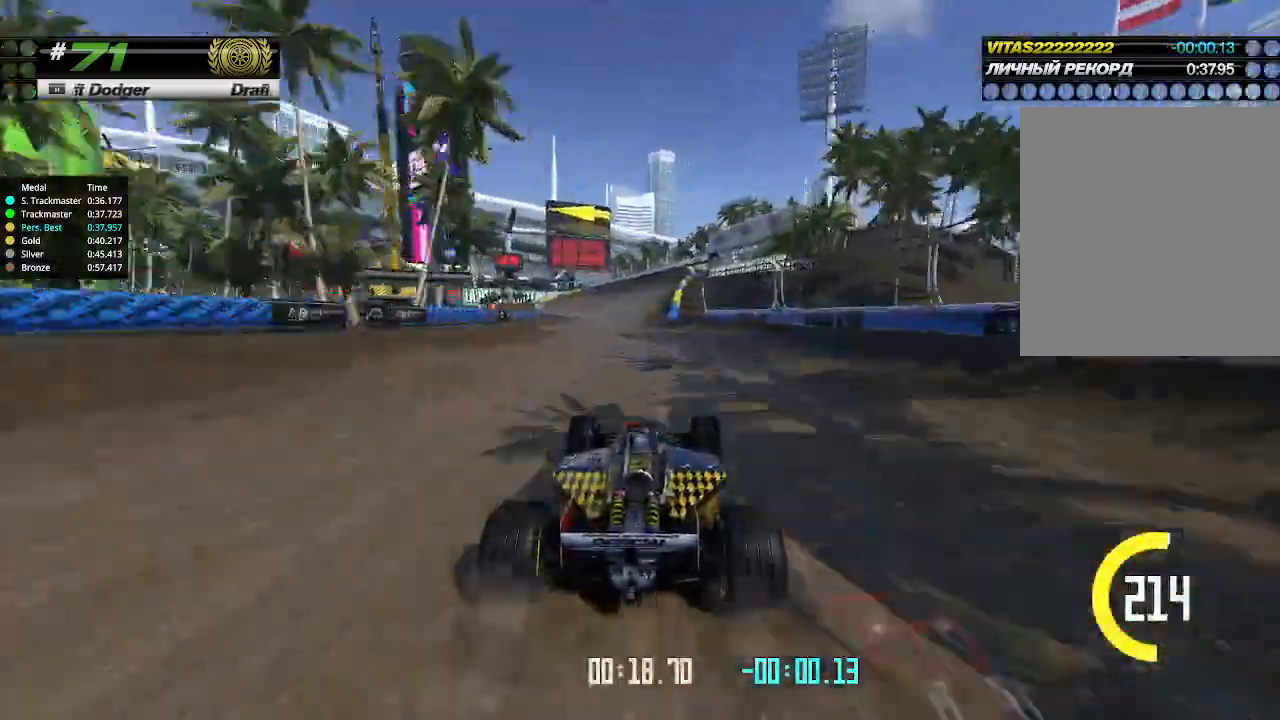
{"keys": ["up"], "events": [[100, "left", "down"], [167, "left", "up"]]}
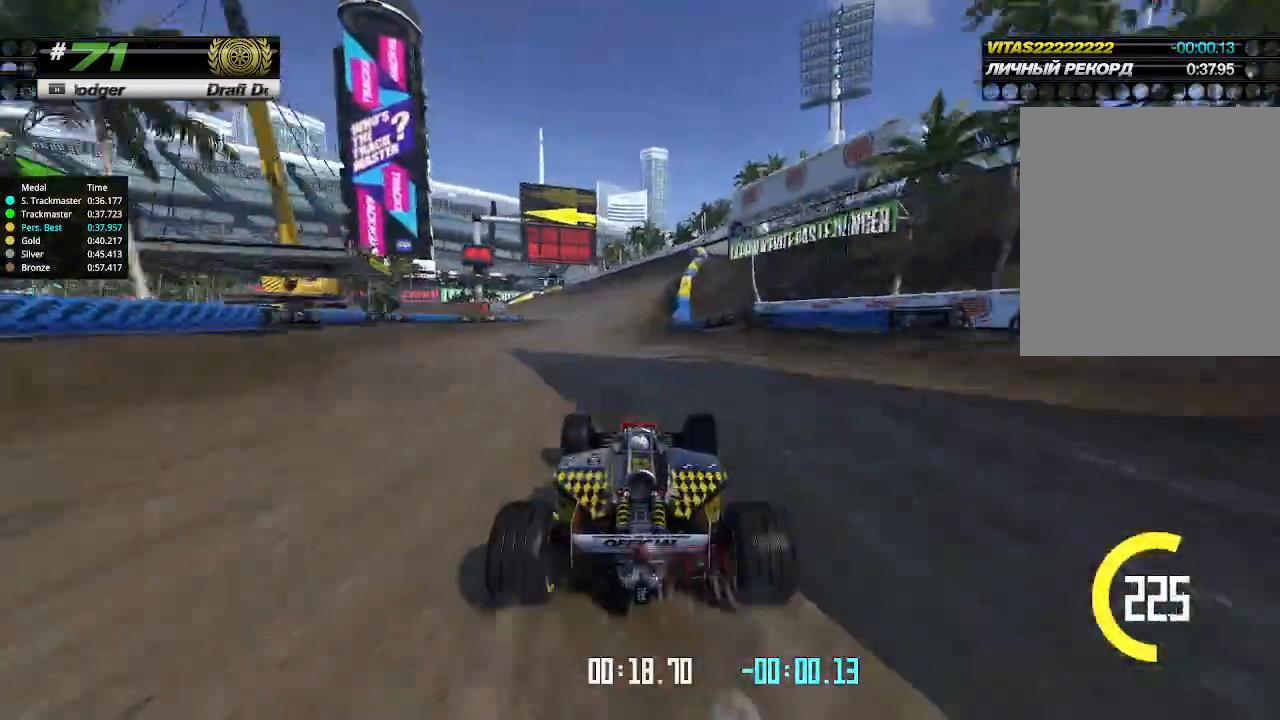
{"keys": ["up"], "events": []}
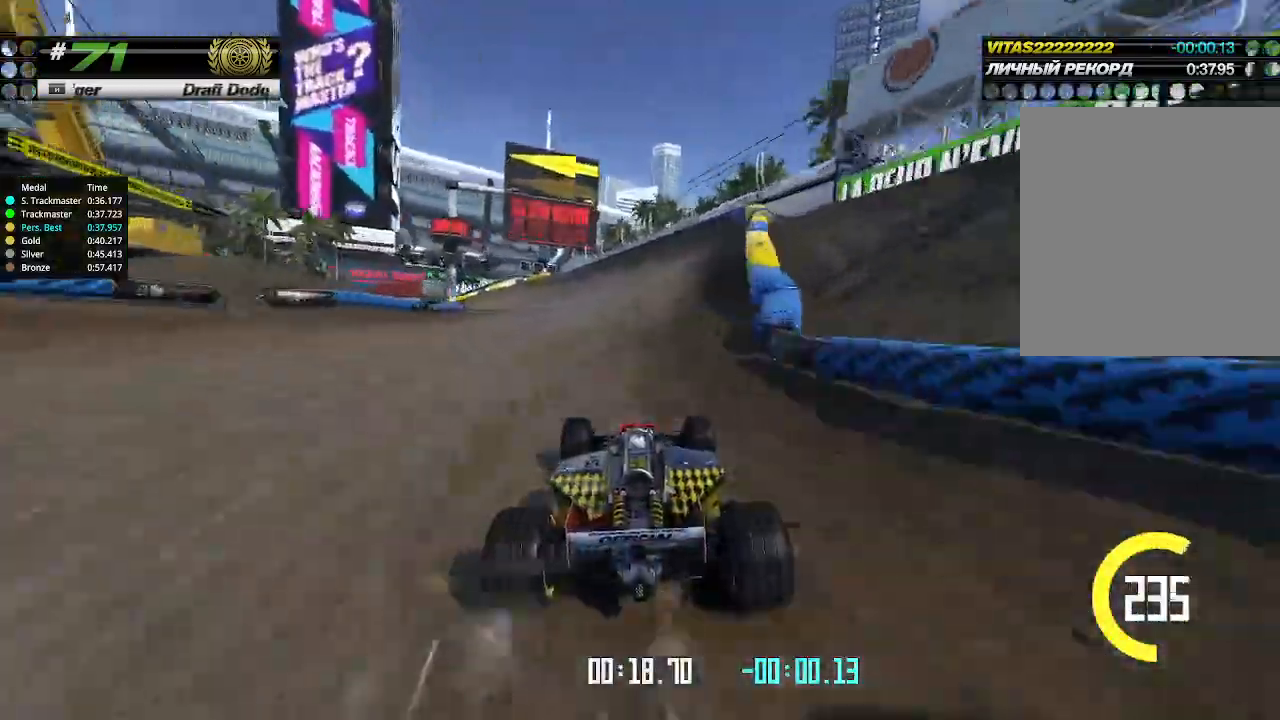
{"keys": ["up"], "events": [[133, "left", "down"], [167, "left", "up"]]}
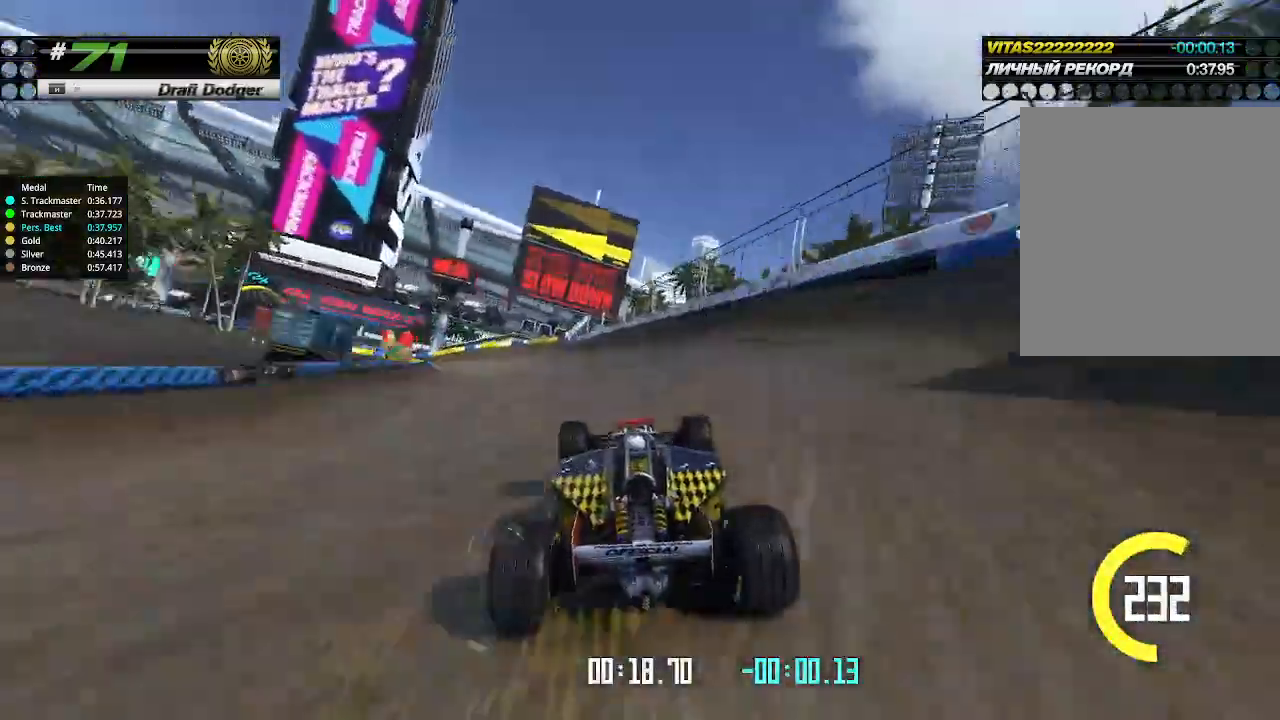
{"keys": ["left", "up"], "events": [[233, "left", "down"], [367, "left", "up"], [433, "left", "down"]]}
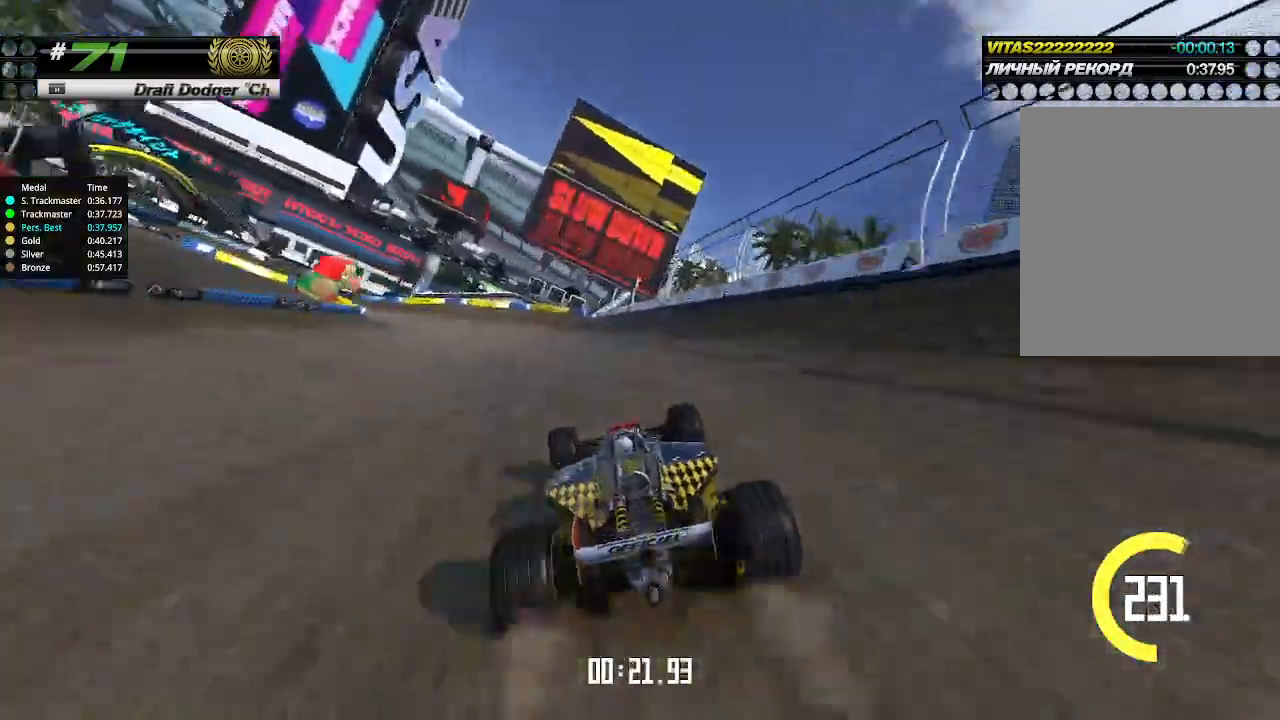
{"keys": ["left"], "events": [[67, "up", "up"]]}
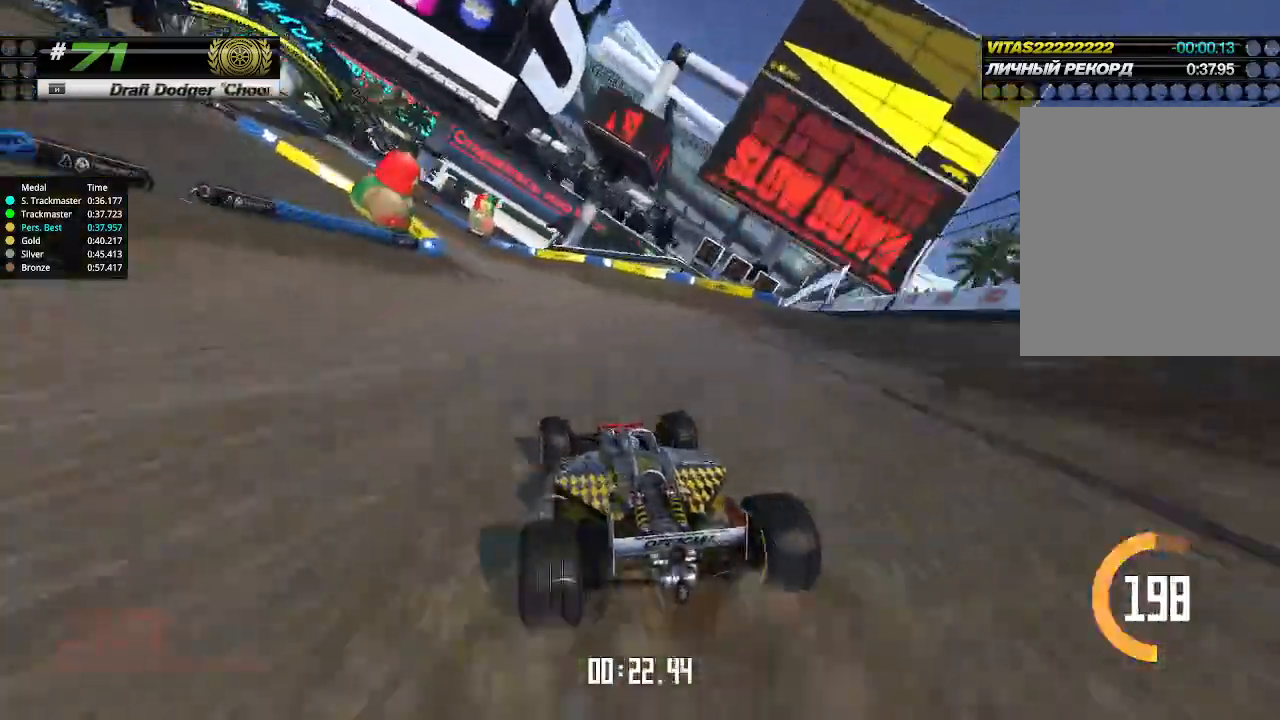
{"keys": ["left", "up"], "events": [[433, "up", "down"]]}
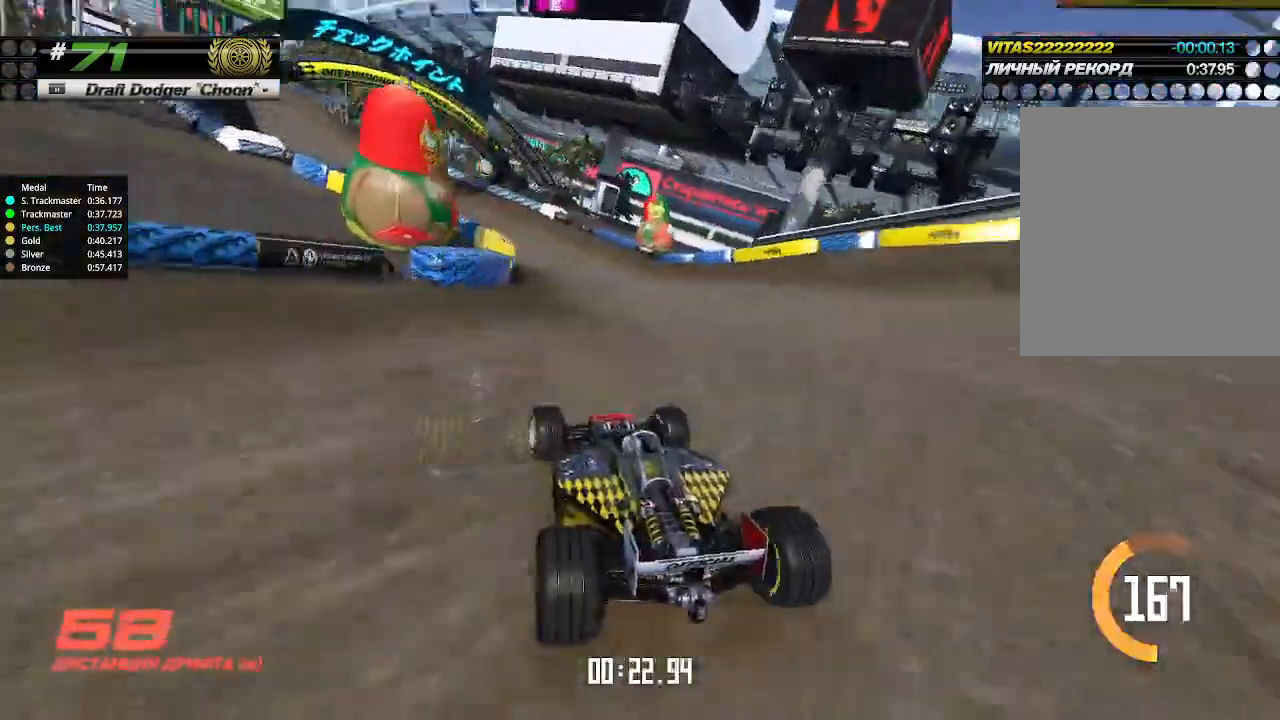
{"keys": ["up"], "events": [[367, "left", "up"]]}
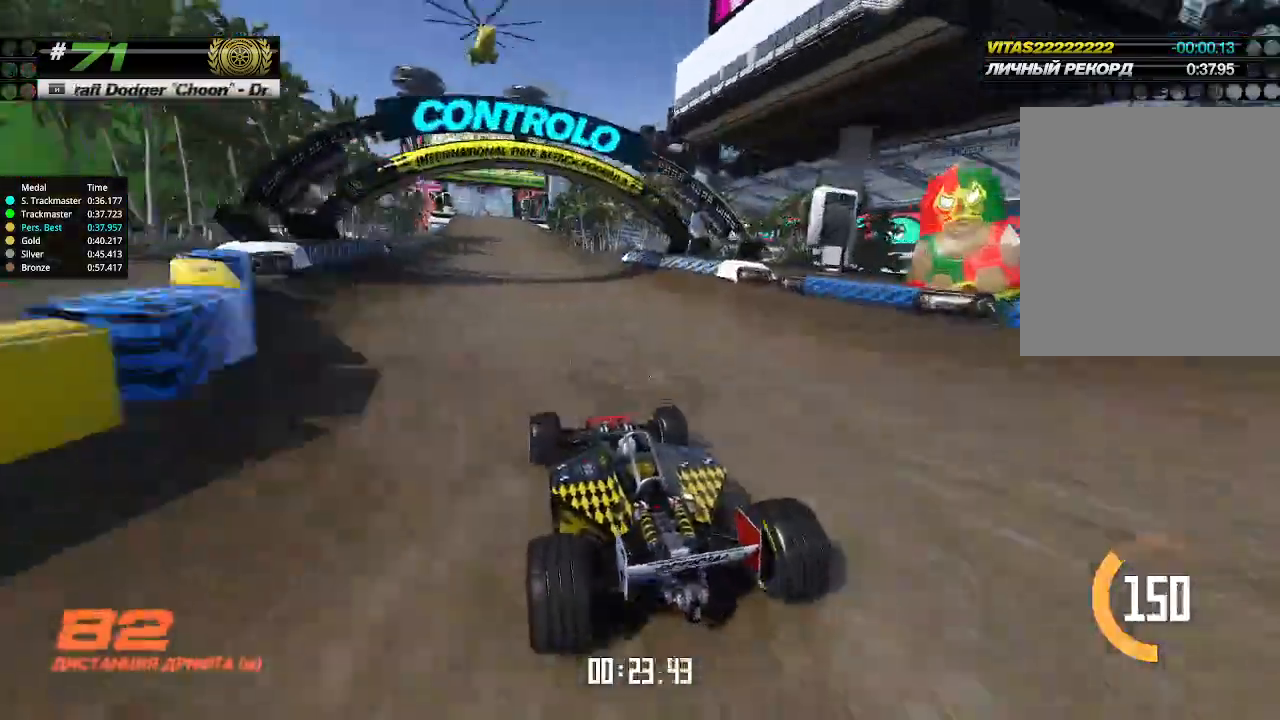
{"keys": ["up"], "events": [[33, "left", "down"], [100, "left", "up"]]}
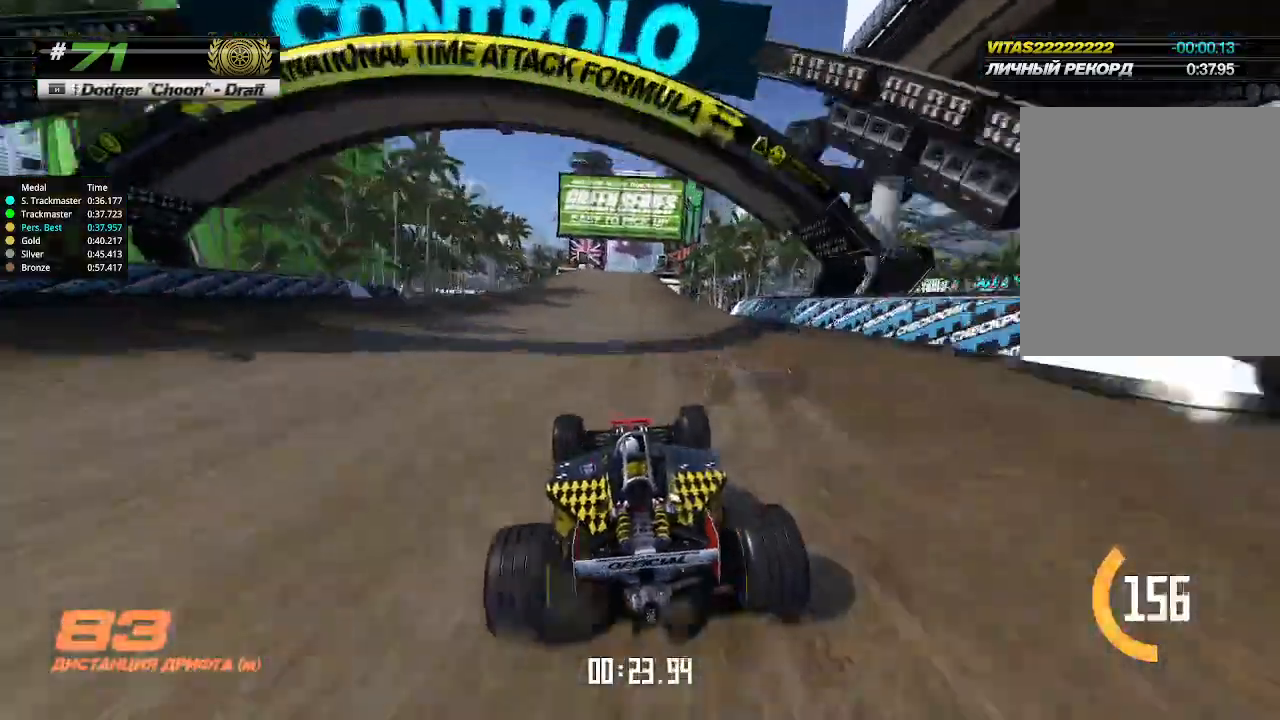
{"keys": ["up"], "events": []}
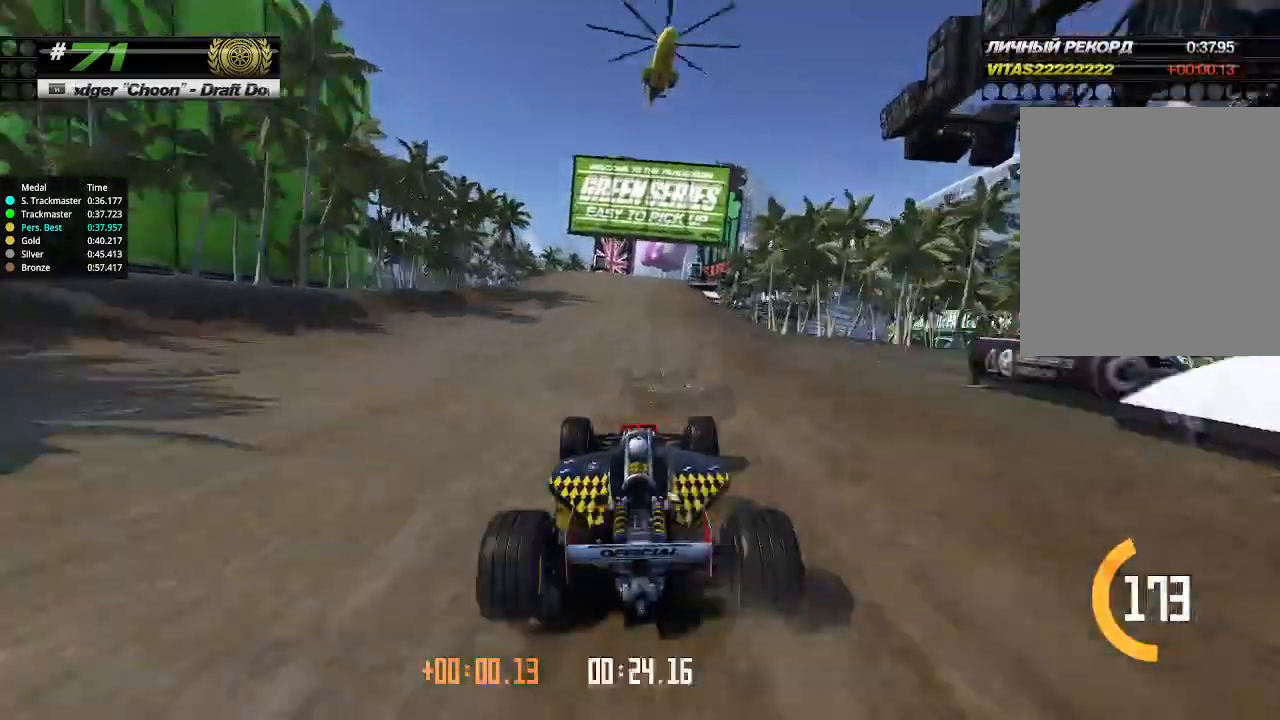
{"keys": ["up"], "events": [[200, "right", "down"], [233, "right", "up"]]}
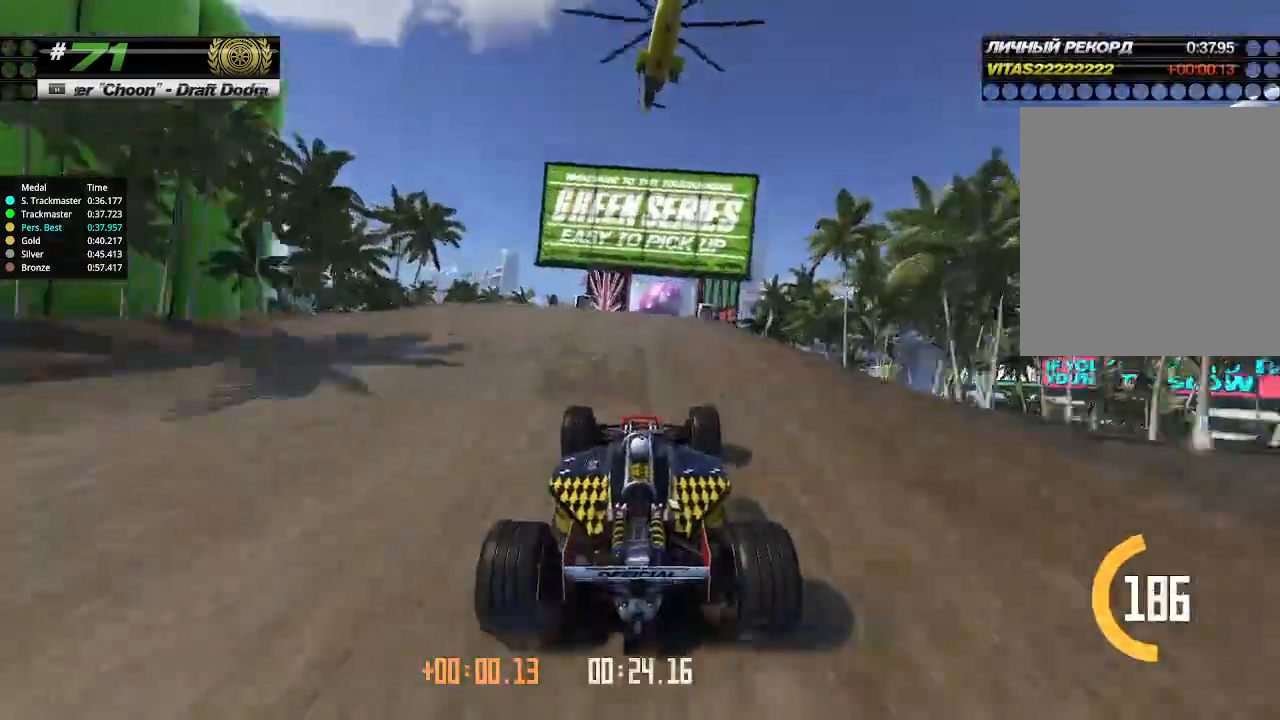
{"keys": ["up"], "events": [[267, "right", "down"], [300, "right", "up"]]}